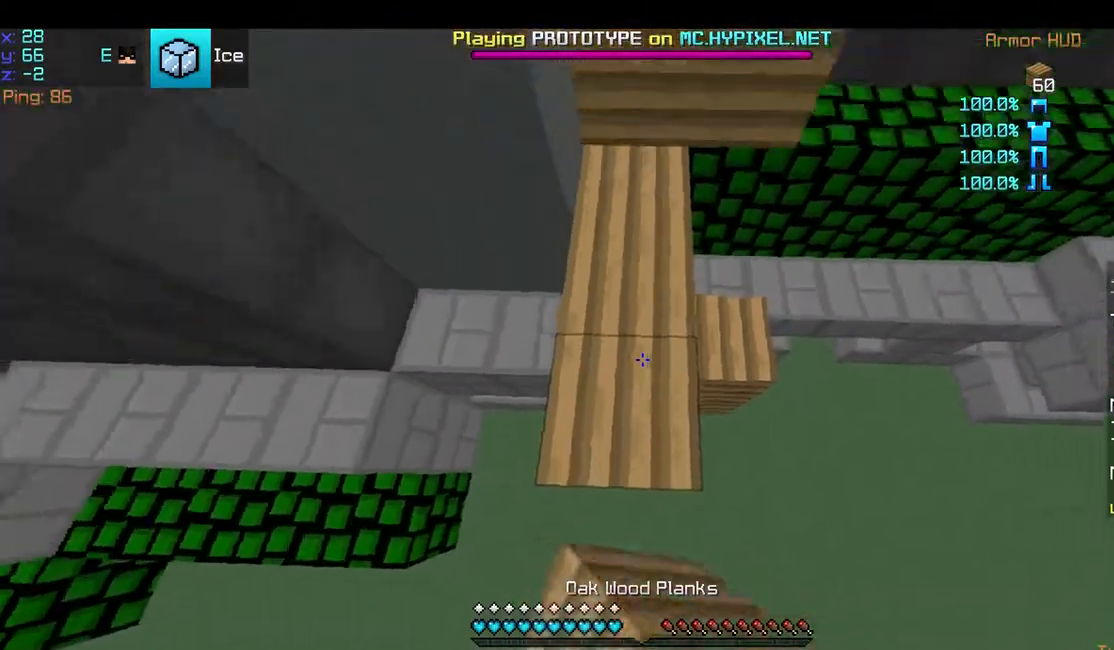
Gameplay with keyboard and mouse; each line is a JSON object with the keys and mouse buttons held at the frame after it. "events" lists presses ("down") and releases ("up") of "a", "d", "s", "space", "w", "mouse_left" and "mouse_right" between this image and that frame as [ms after this image, input, new state], when the widget could be followed in between. "mouse_left", "mouse_right" = the "left", "right" buttons of the "mouse" list. No other keys are recorded. Fast repeated clicks can show as one long hold. Mouse movement is not recorded.
{"keys": ["space", "w"], "mouse": [], "events": [[150, "space", "up"], [150, "w", "down"], [350, "space", "down"]]}
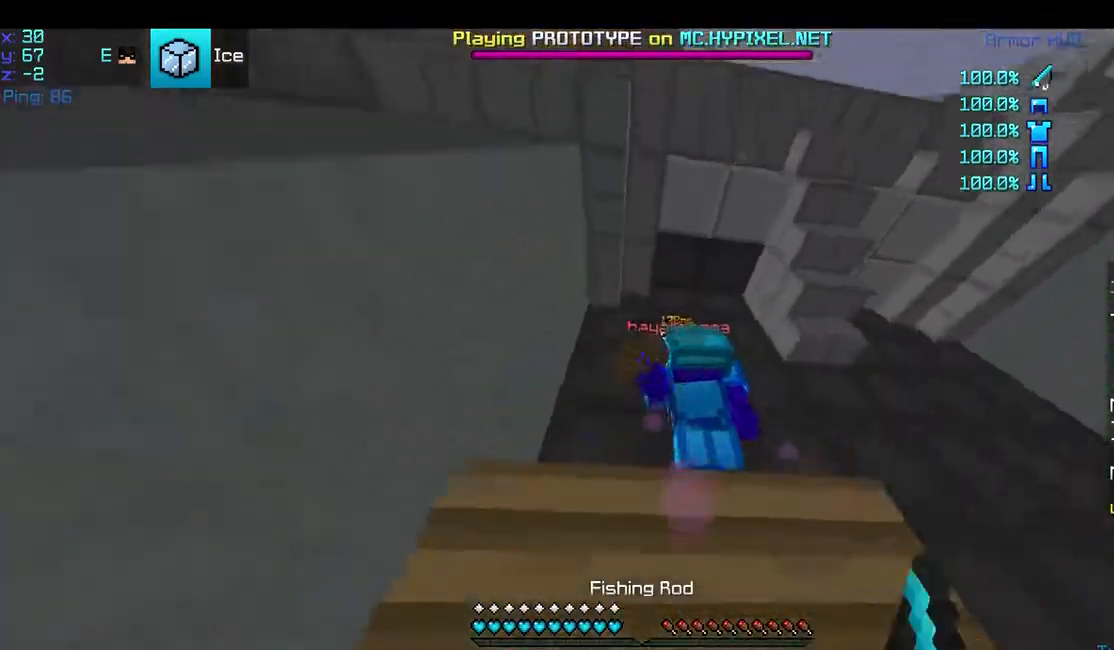
{"keys": ["a", "space", "w"], "mouse": ["left"], "events": [[83, "mouse_left", "down"], [200, "mouse_left", "up"], [250, "mouse_left", "down"], [400, "mouse_left", "up"], [450, "mouse_left", "down"], [500, "a", "down"]]}
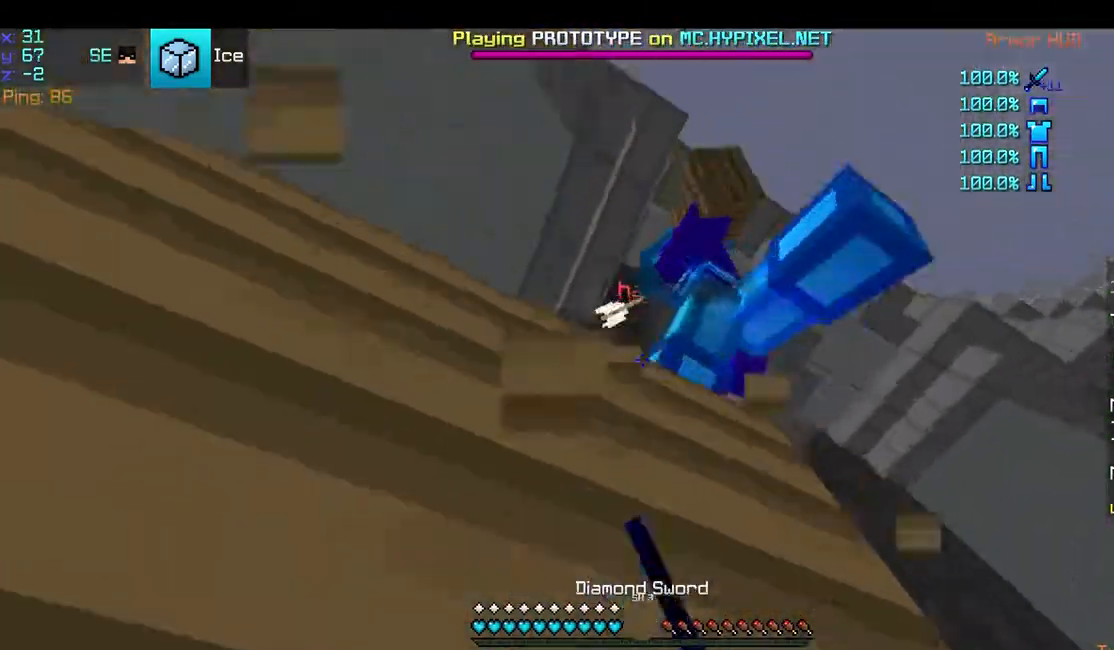
{"keys": [], "mouse": [], "events": [[50, "mouse_left", "up"], [100, "mouse_left", "down"], [183, "mouse_left", "up"], [233, "mouse_left", "down"], [283, "w", "up"], [350, "mouse_left", "up"], [400, "mouse_left", "down"], [400, "space", "up"], [500, "a", "up"], [500, "mouse_left", "up"]]}
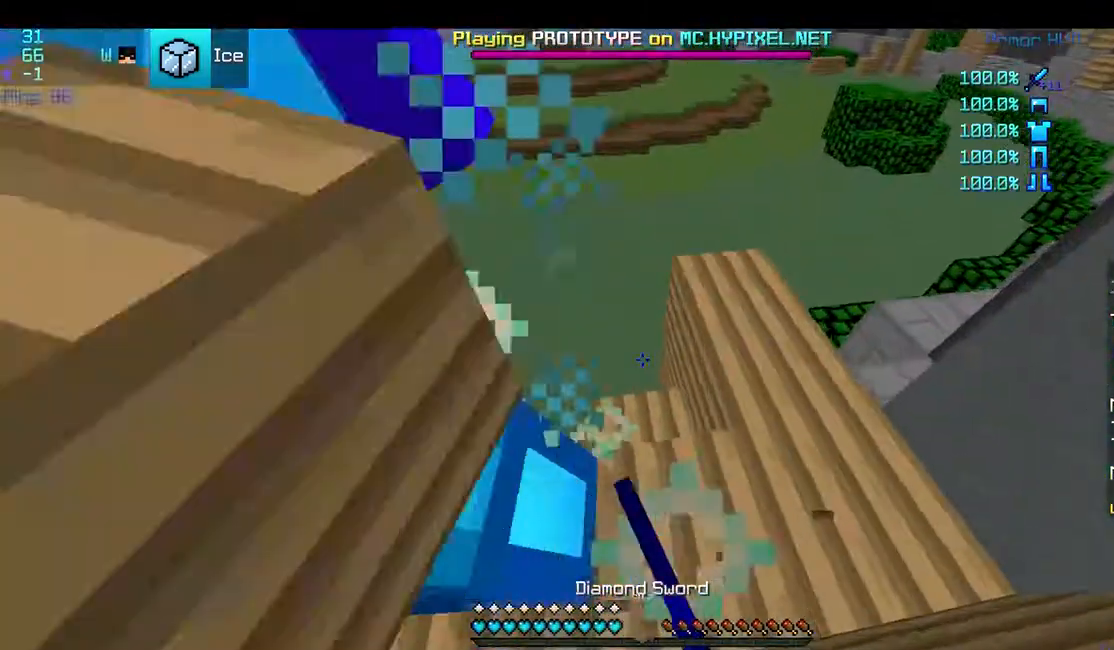
{"keys": ["a"], "mouse": [], "events": [[33, "mouse_left", "down"], [50, "mouse_right", "down"], [100, "d", "down"], [150, "mouse_left", "up"], [150, "mouse_right", "up"], [250, "mouse_left", "down"], [283, "a", "down"], [300, "d", "up"], [350, "mouse_left", "up"], [400, "mouse_left", "down"], [500, "mouse_left", "up"]]}
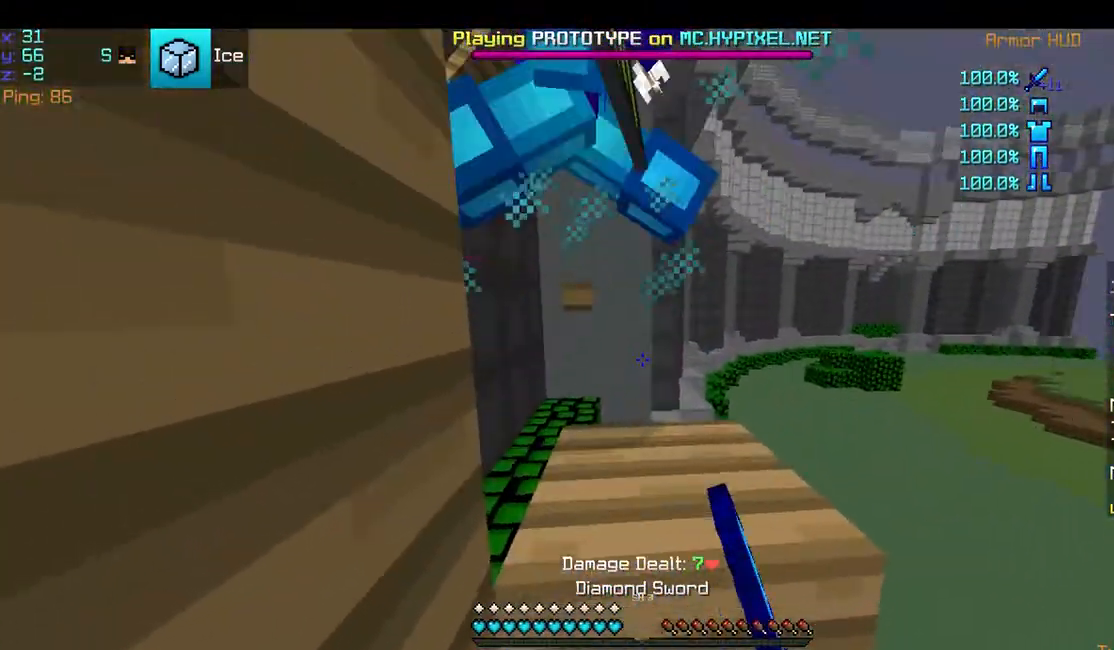
{"keys": ["w"], "mouse": [], "events": [[50, "a", "up"], [50, "w", "down"], [100, "mouse_left", "down"], [100, "space", "down"], [200, "mouse_left", "up"], [250, "a", "down"], [250, "mouse_left", "down"], [350, "space", "up"], [500, "a", "up"], [500, "mouse_left", "up"]]}
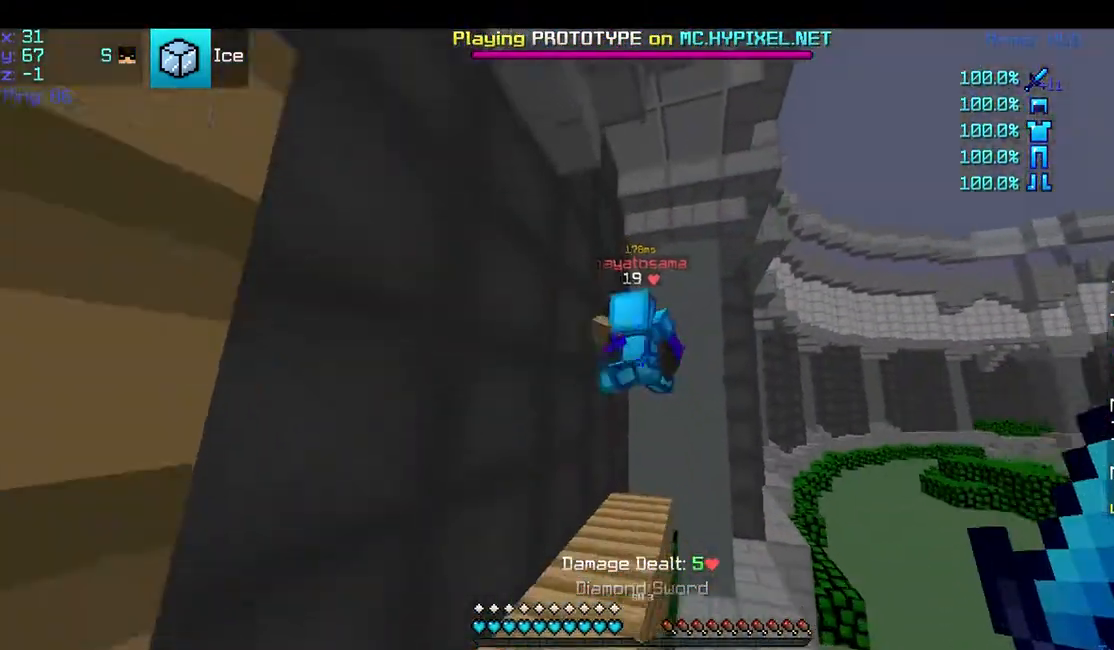
{"keys": ["w"], "mouse": [], "events": [[100, "space", "down"], [150, "mouse_left", "down"], [200, "a", "down"], [300, "mouse_left", "up"], [333, "mouse_left", "down"], [367, "space", "up"], [450, "mouse_left", "up"], [500, "a", "up"]]}
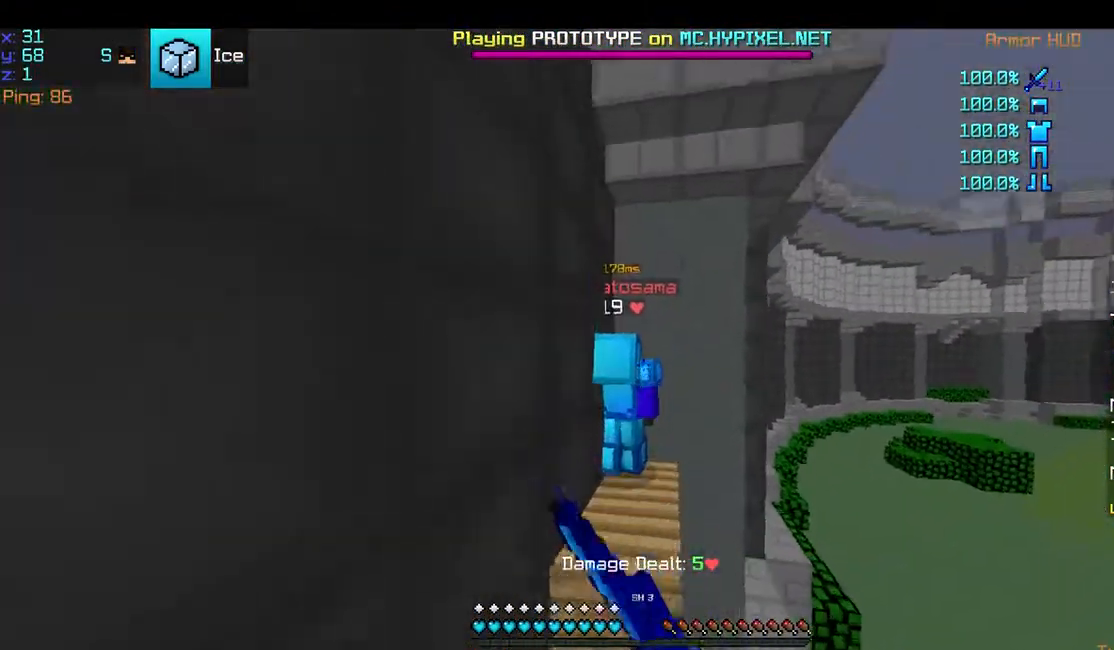
{"keys": ["space", "w"], "mouse": [], "events": [[50, "mouse_left", "down"], [150, "mouse_left", "up"], [150, "space", "down"], [200, "mouse_left", "down"], [250, "mouse_right", "down"], [317, "mouse_left", "up"], [317, "mouse_right", "up"], [400, "mouse_left", "down"], [500, "mouse_left", "up"]]}
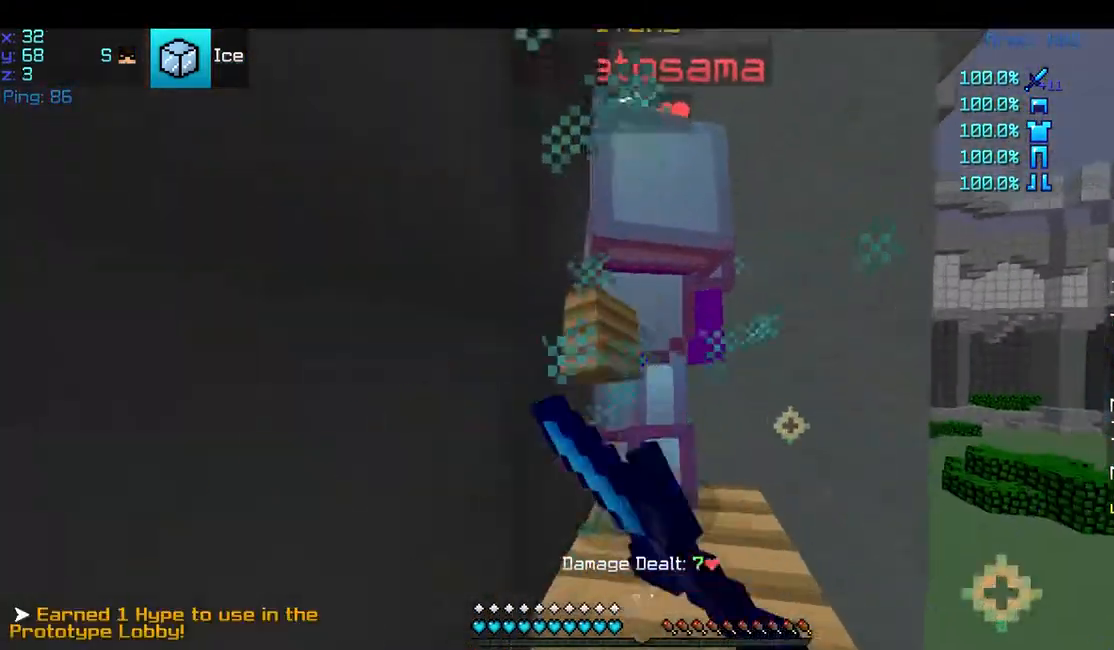
{"keys": ["space", "w"], "mouse": ["left"], "events": [[50, "mouse_left", "down"], [300, "mouse_left", "up"], [400, "mouse_left", "down"]]}
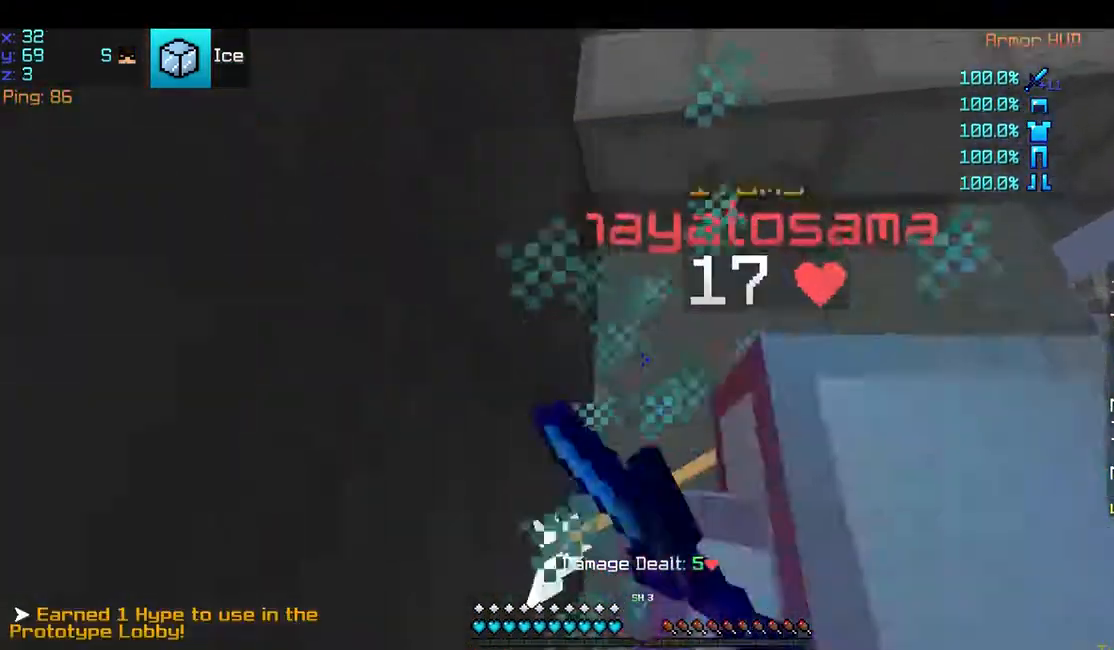
{"keys": ["space"], "mouse": ["left"], "events": [[100, "mouse_left", "up"], [200, "mouse_left", "down"], [300, "mouse_left", "up"], [300, "w", "up"], [350, "mouse_left", "down"], [450, "mouse_left", "up"], [483, "mouse_left", "down"]]}
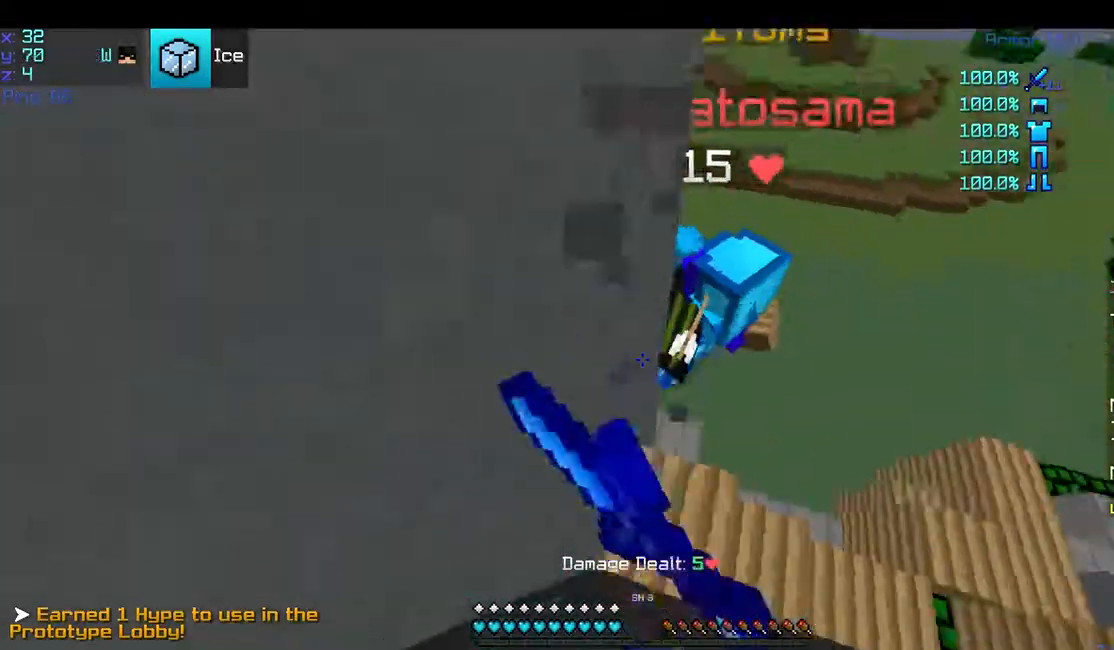
{"keys": ["w"], "mouse": [], "events": [[100, "mouse_left", "up"], [150, "mouse_left", "down"], [200, "d", "down"], [200, "space", "up"], [200, "w", "down"], [250, "mouse_left", "up"], [300, "d", "up"], [300, "mouse_left", "down"], [450, "mouse_left", "up"]]}
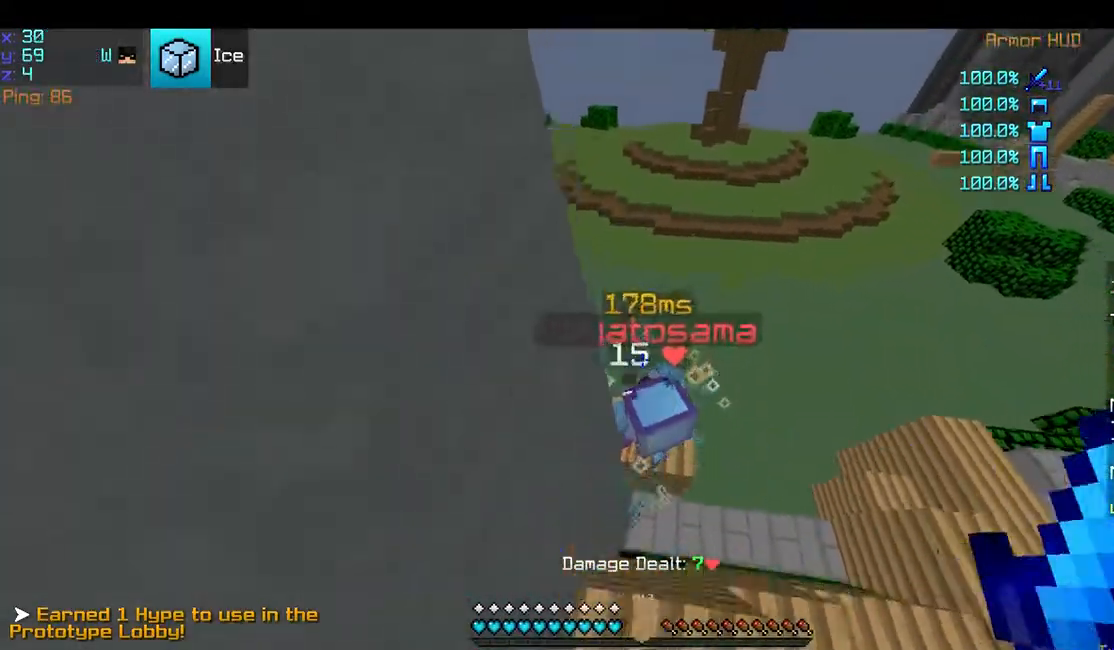
{"keys": [], "mouse": ["left"], "events": [[300, "mouse_right", "down"], [350, "mouse_right", "up"], [417, "w", "up"], [450, "mouse_left", "down"]]}
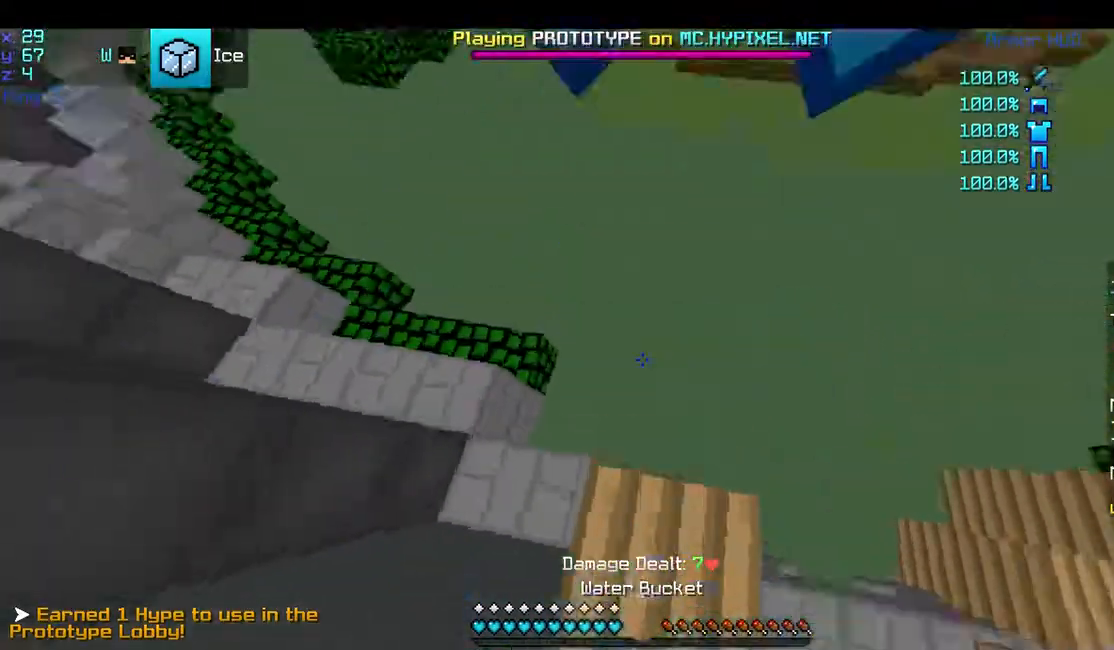
{"keys": ["w"], "mouse": ["left"], "events": [[50, "mouse_left", "up"], [133, "mouse_left", "down"], [250, "mouse_left", "up"], [300, "mouse_left", "down"], [400, "mouse_left", "up"], [400, "w", "down"], [450, "mouse_left", "down"]]}
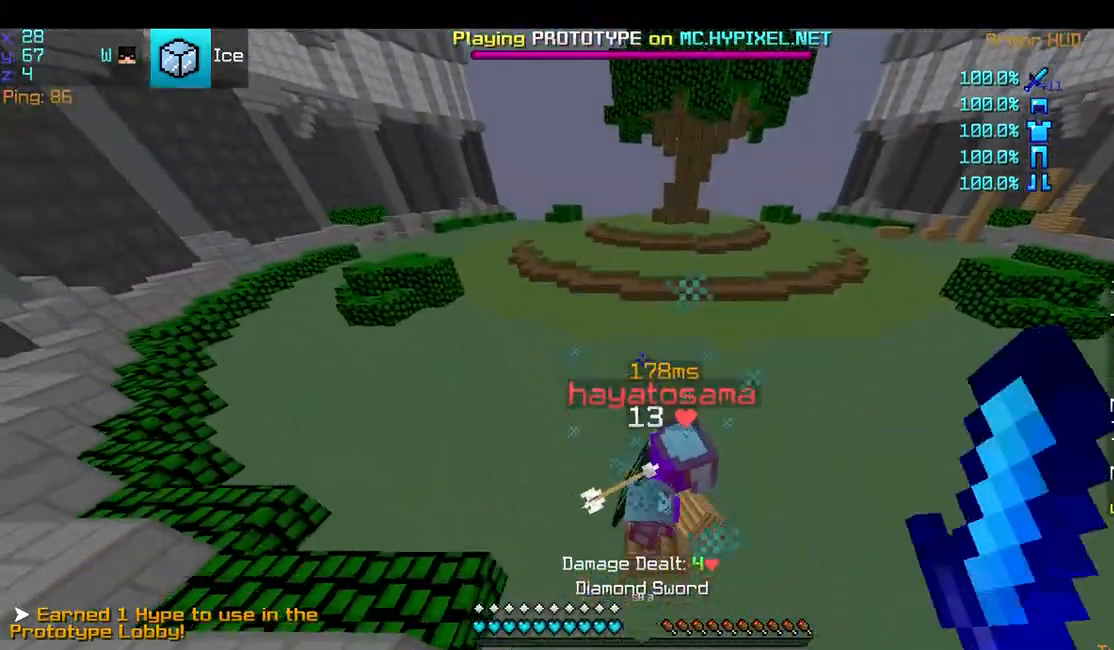
{"keys": ["w"], "mouse": ["right"], "events": [[50, "mouse_left", "up"], [100, "mouse_left", "down"], [200, "mouse_left", "up"], [250, "mouse_left", "down"], [350, "mouse_left", "up"], [433, "mouse_right", "down"]]}
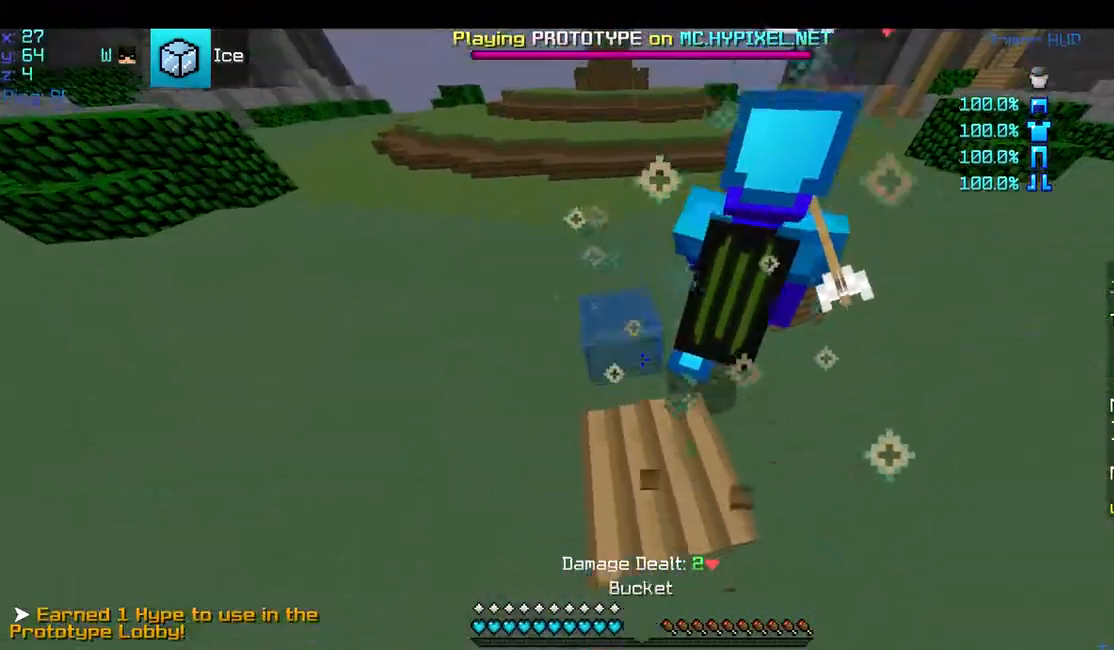
{"keys": ["w"], "mouse": [], "events": [[50, "mouse_right", "up"], [100, "mouse_right", "down"], [200, "mouse_right", "up"]]}
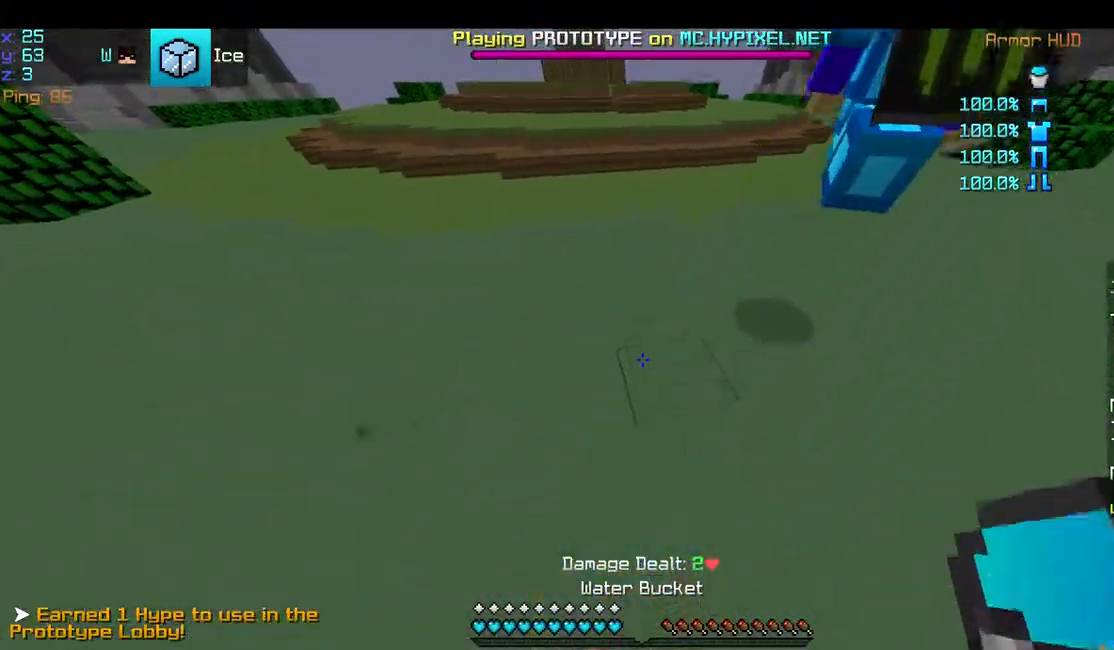
{"keys": ["space", "w"], "mouse": [], "events": [[300, "space", "down"]]}
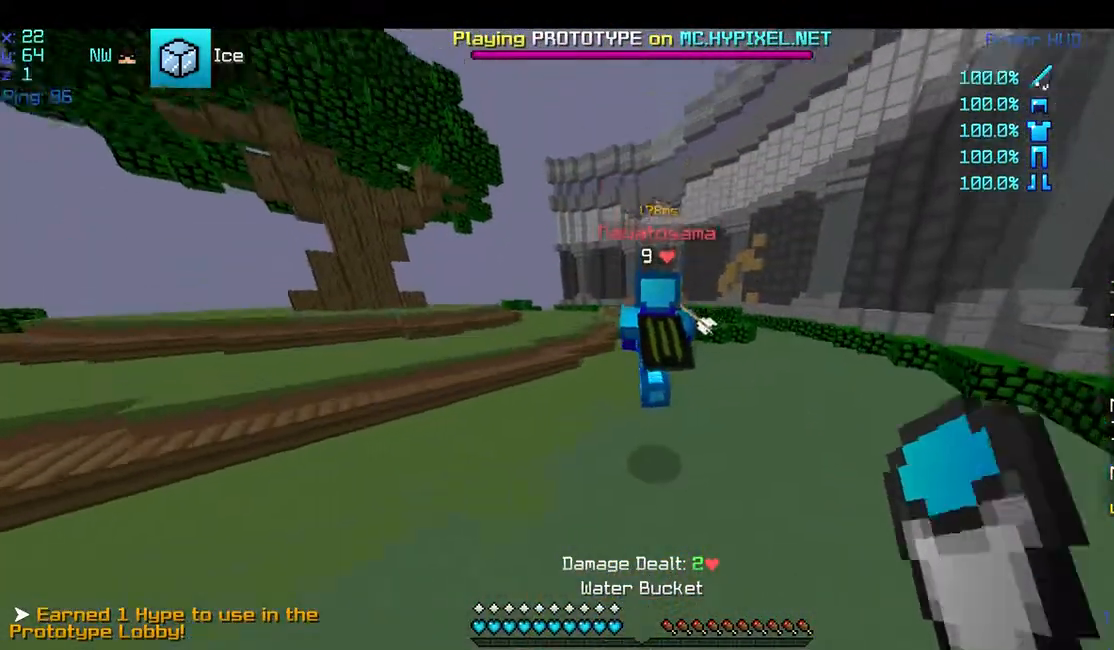
{"keys": ["space", "w"], "mouse": [], "events": [[117, "mouse_right", "down"], [200, "mouse_right", "up"]]}
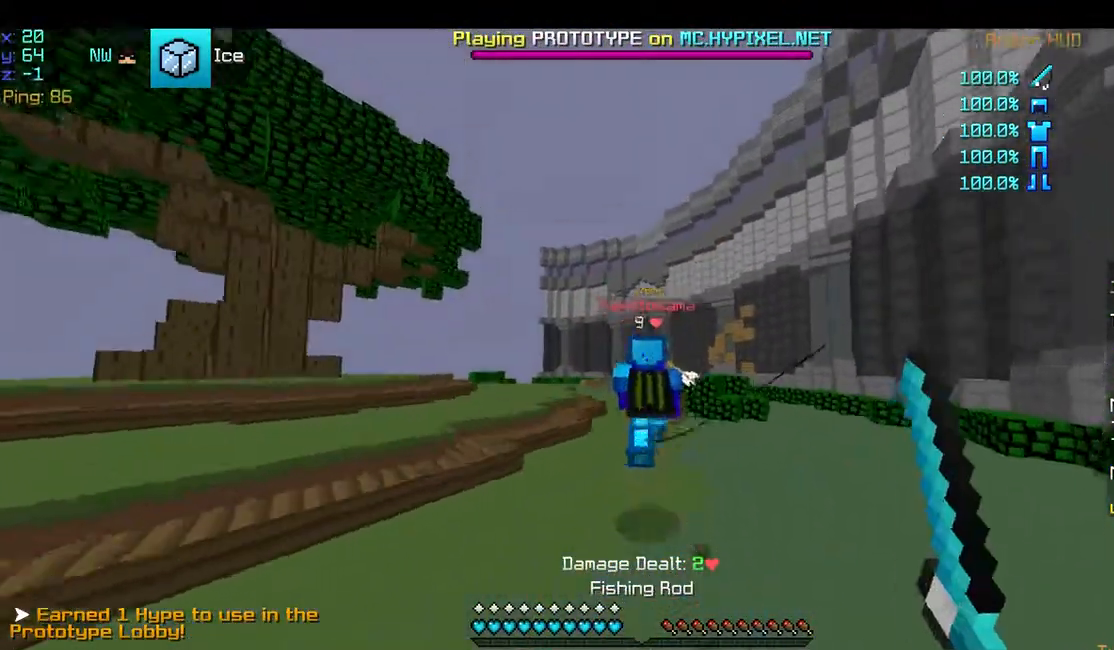
{"keys": ["space", "w"], "mouse": [], "events": [[50, "mouse_right", "down"], [150, "mouse_right", "up"], [267, "mouse_right", "down"], [417, "mouse_right", "up"]]}
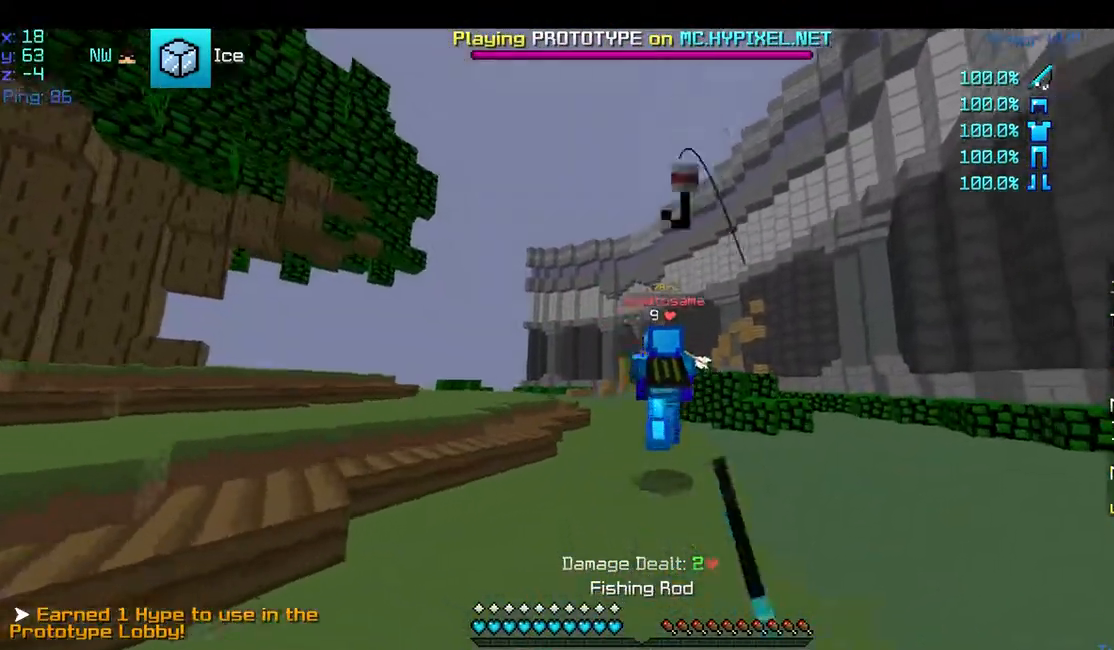
{"keys": ["space", "w"], "mouse": [], "events": [[417, "mouse_right", "down"], [500, "mouse_right", "up"]]}
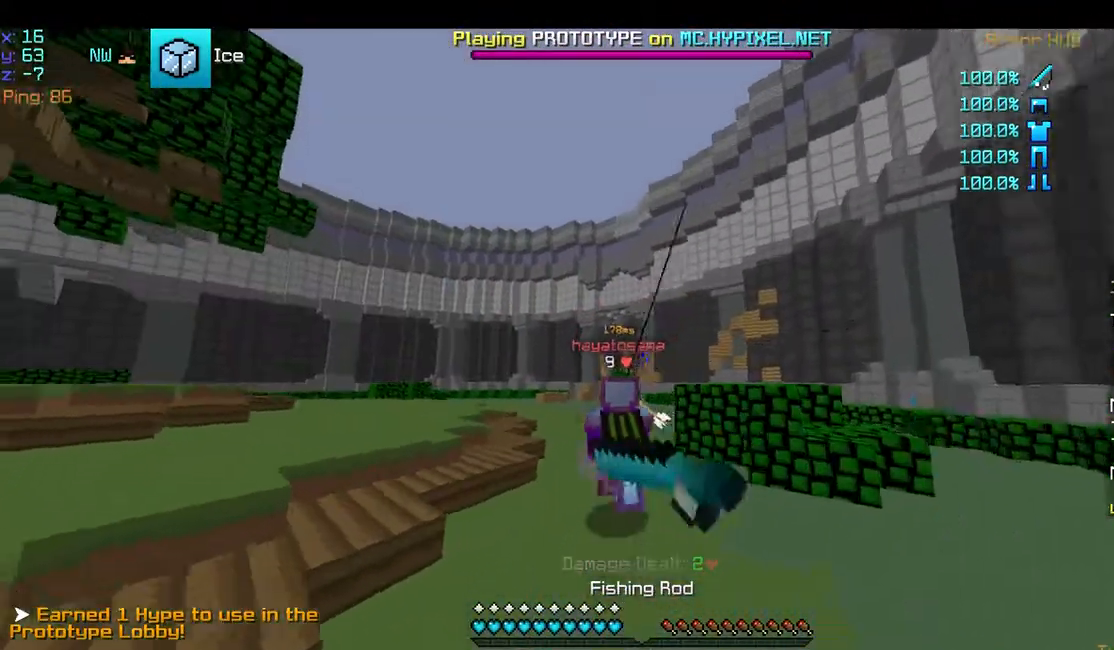
{"keys": ["space", "w"], "mouse": [], "events": [[150, "mouse_right", "down"], [250, "mouse_right", "up"]]}
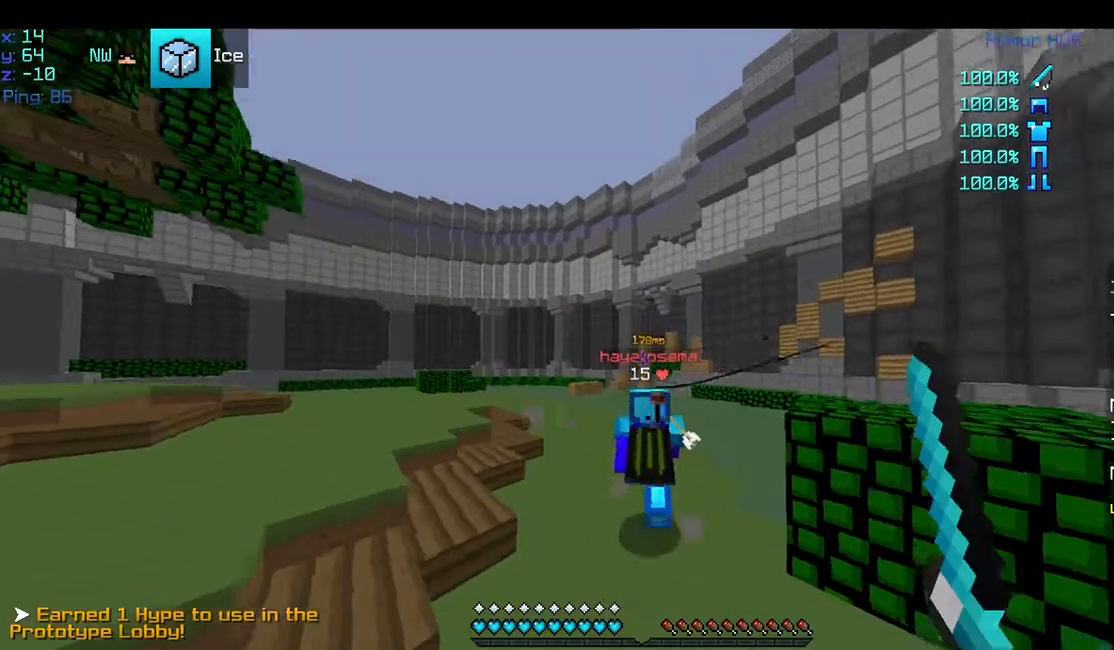
{"keys": ["space", "w"], "mouse": ["right"], "events": [[250, "mouse_right", "down"], [350, "mouse_right", "up"], [450, "mouse_right", "down"]]}
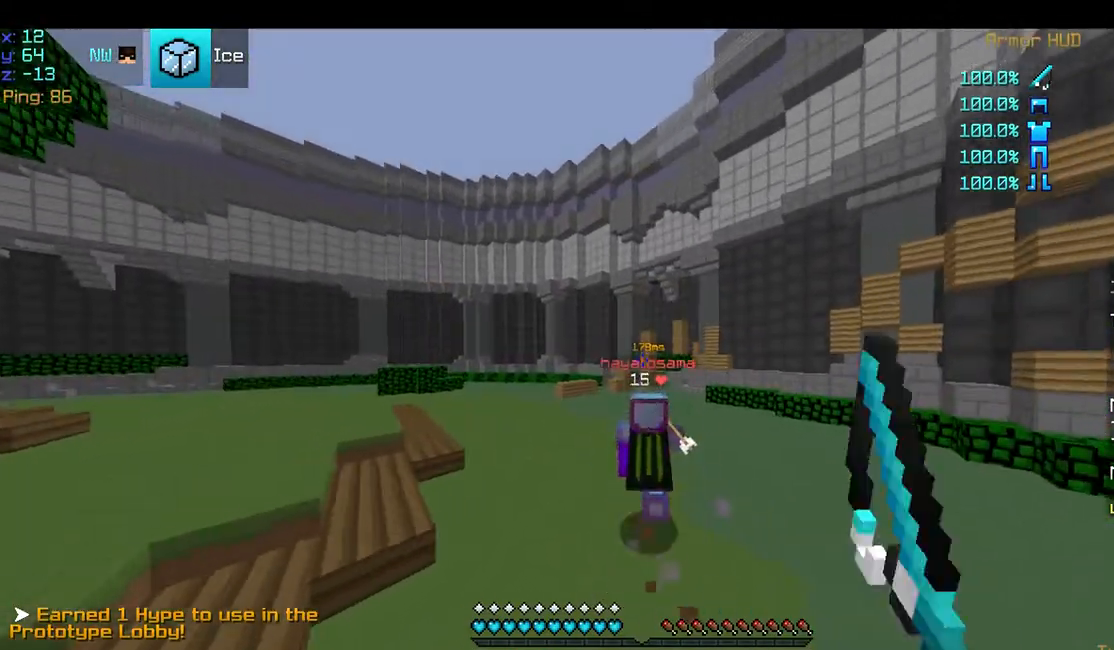
{"keys": ["space", "w"], "mouse": [], "events": [[50, "mouse_right", "up"]]}
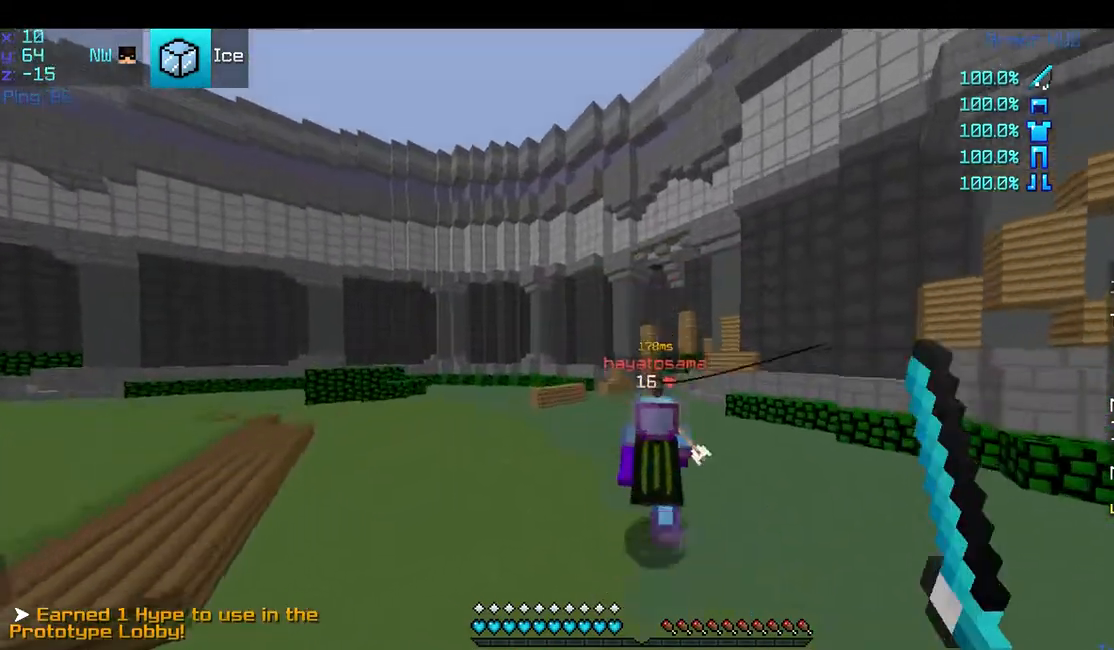
{"keys": ["space", "w"], "mouse": ["right"], "events": [[150, "mouse_right", "down"], [300, "mouse_right", "up"], [350, "mouse_right", "down"]]}
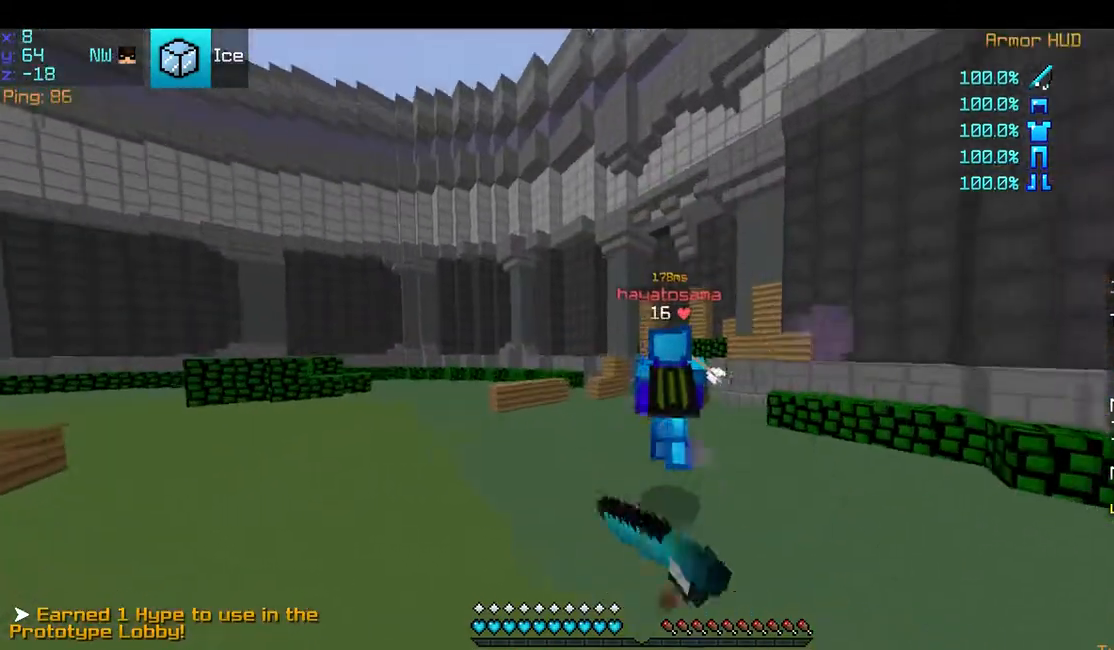
{"keys": ["space", "w"], "mouse": [], "events": [[17, "mouse_right", "up"]]}
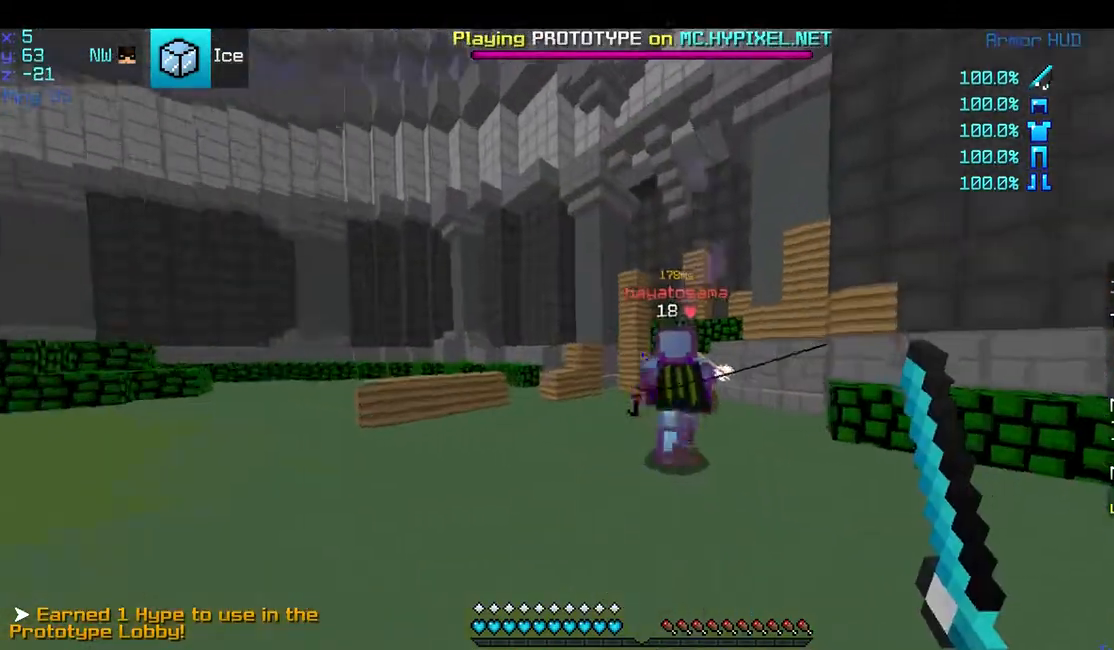
{"keys": ["w"], "mouse": [], "events": [[50, "mouse_right", "down"], [150, "mouse_right", "up"], [267, "mouse_right", "down"], [350, "mouse_right", "up"], [400, "space", "up"]]}
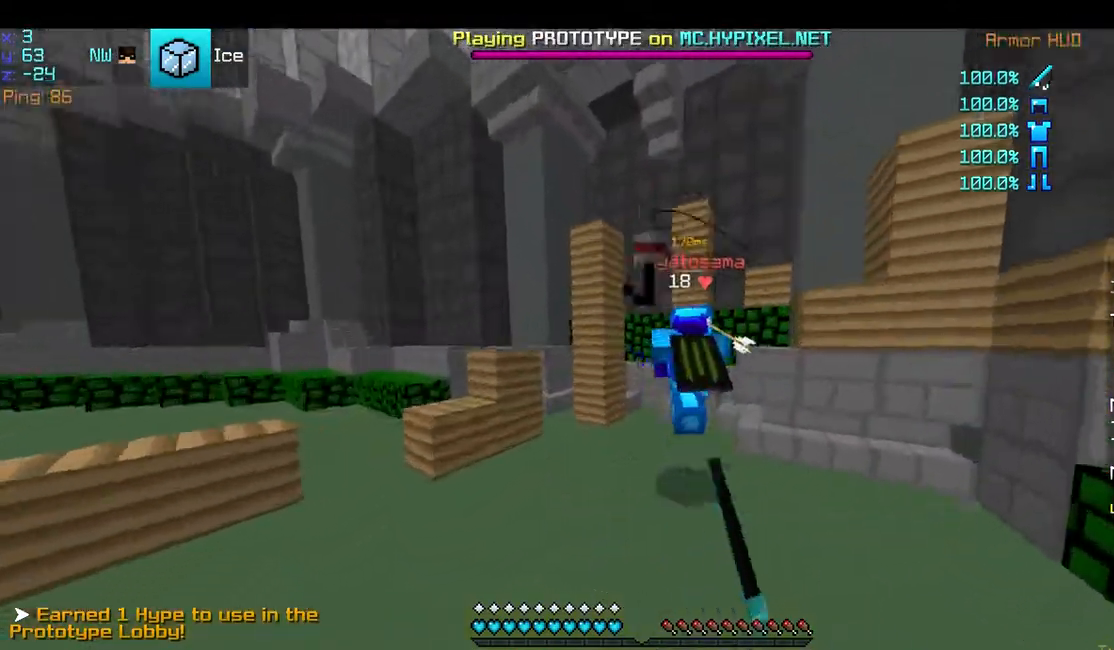
{"keys": ["w"], "mouse": ["left"], "events": [[200, "space", "down"], [250, "mouse_left", "down"], [300, "mouse_left", "up"], [350, "mouse_left", "down"], [450, "mouse_left", "up"], [500, "mouse_left", "down"], [500, "space", "up"]]}
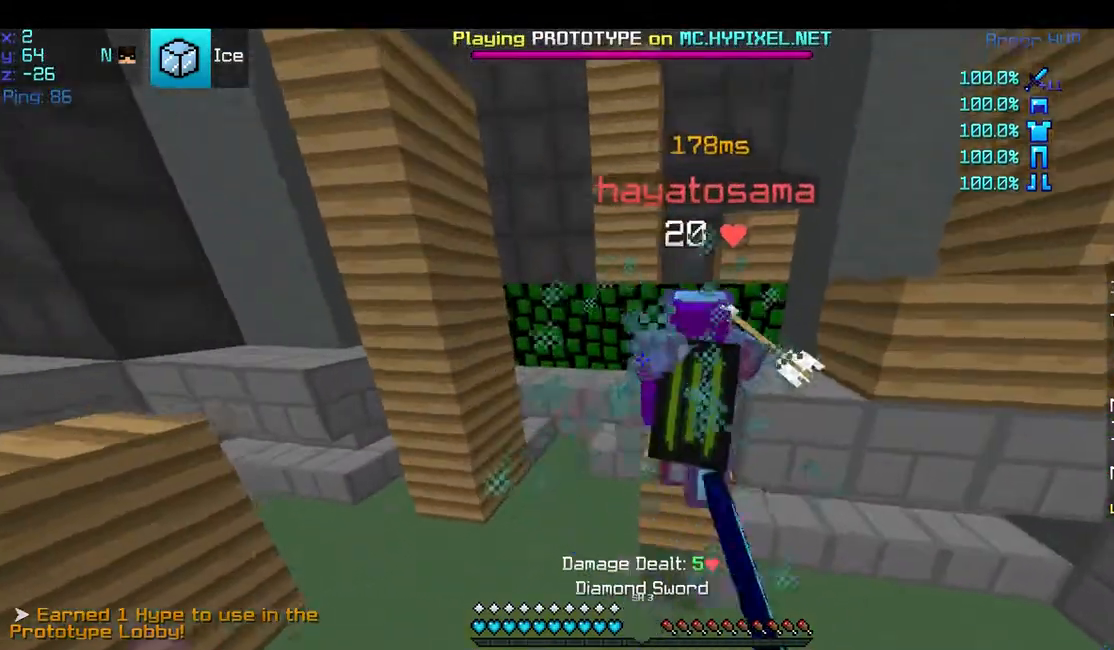
{"keys": ["space", "w"], "mouse": ["left"], "events": [[100, "mouse_left", "up"], [150, "mouse_left", "down"], [200, "space", "down"], [250, "mouse_left", "up"], [300, "mouse_left", "down"], [350, "mouse_left", "up"], [450, "mouse_left", "down"]]}
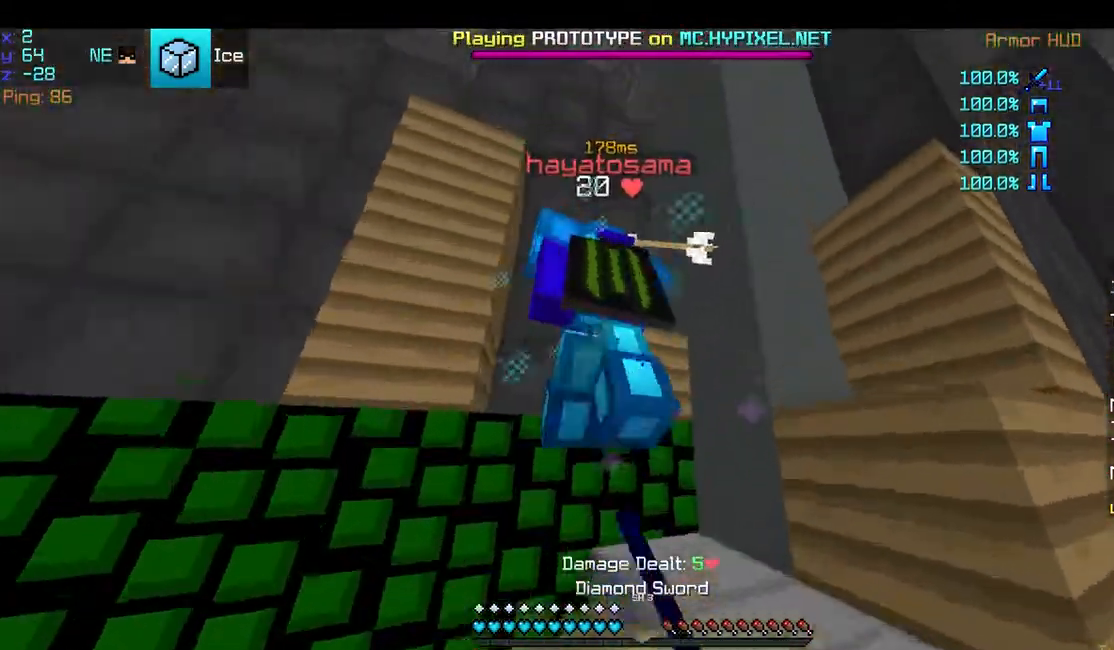
{"keys": ["w"], "mouse": [], "events": [[50, "mouse_left", "up"], [50, "space", "up"], [100, "a", "down"], [100, "mouse_left", "down"], [150, "mouse_left", "up"], [200, "mouse_left", "down"], [300, "mouse_left", "up"], [300, "space", "down"], [350, "a", "up"], [500, "space", "up"]]}
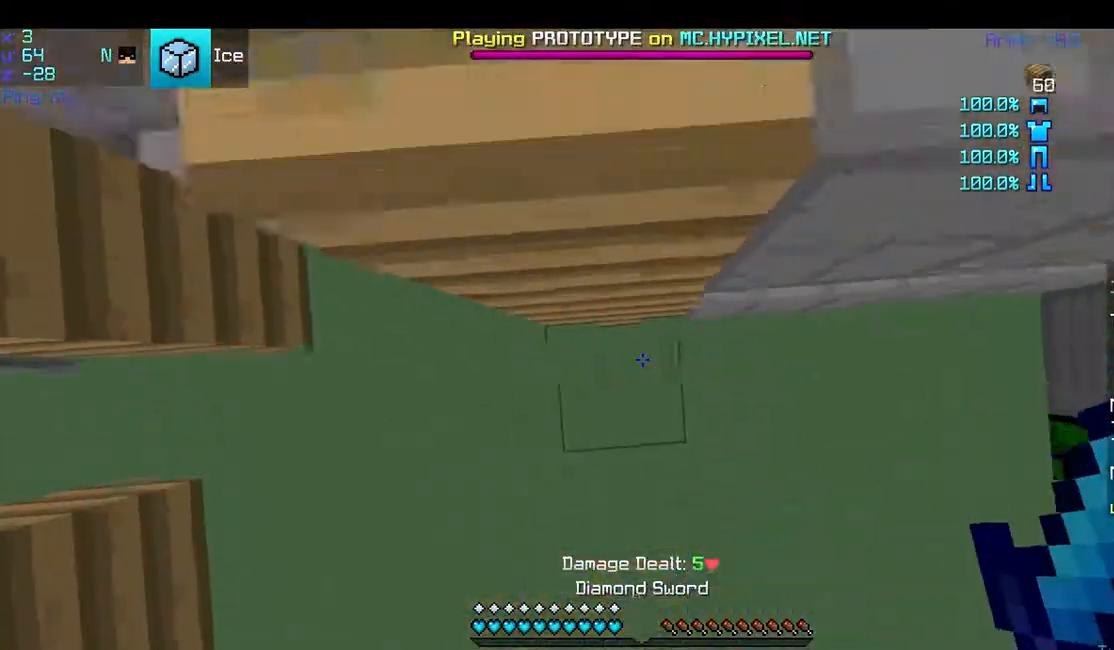
{"keys": ["space", "w"], "mouse": [], "events": [[100, "mouse_right", "down"], [100, "space", "down"], [100, "w", "up"], [200, "mouse_right", "up"], [250, "mouse_right", "down"], [350, "mouse_right", "up"], [433, "w", "down"]]}
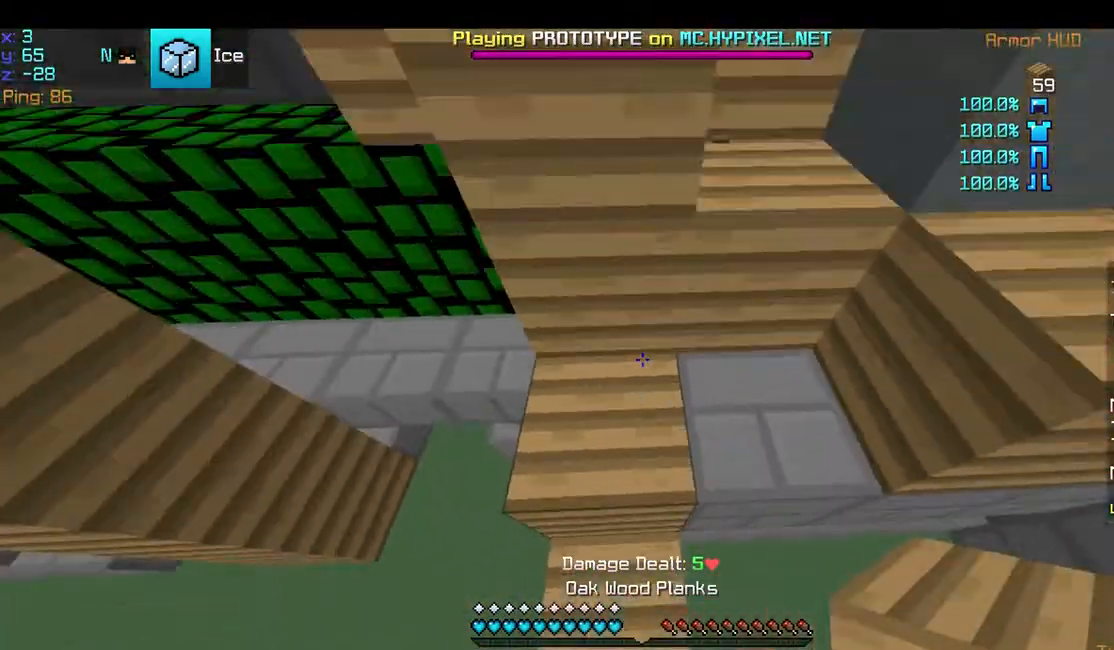
{"keys": ["space", "w"], "mouse": [], "events": [[100, "space", "up"], [250, "space", "down"]]}
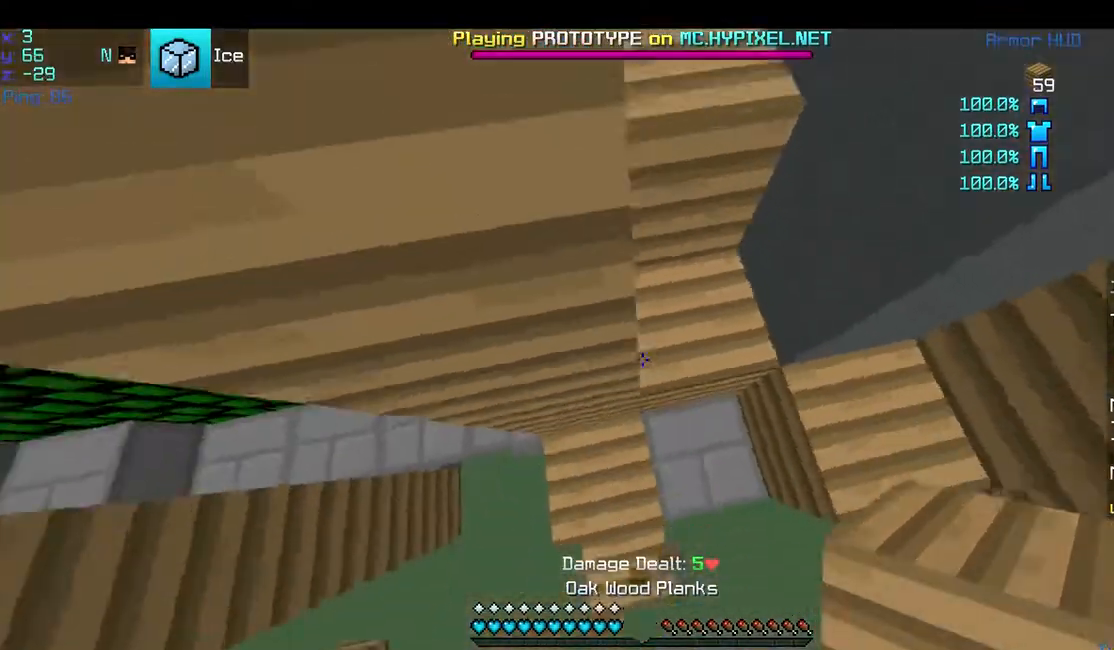
{"keys": ["d", "space", "w"], "mouse": ["left"], "events": [[100, "mouse_right", "down"], [250, "mouse_right", "up"], [300, "mouse_left", "down"], [400, "mouse_left", "up"], [450, "d", "down"], [450, "mouse_left", "down"]]}